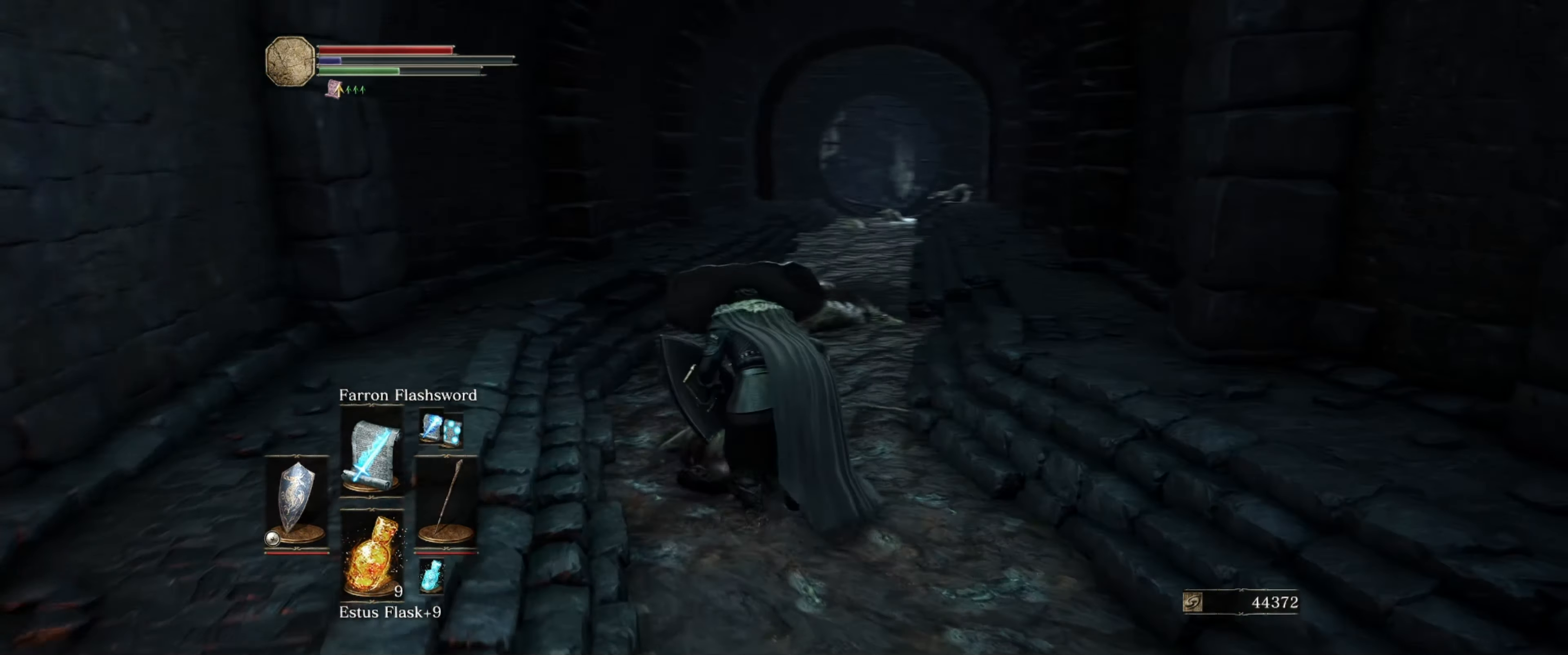
Gameplay with a controller (Xbox layout); each line is a JSON object with the inputs held at the frame after it. "events" lists button and stick changes between this image and that frame as [ms after this image, input, new state], when the widget could be followed in between. Not read: L3 R3.
{"buttons": [], "left_stick": "up", "right_stick": "center", "events": [[17, "right_stick", "center"], [83, "B", "up"]]}
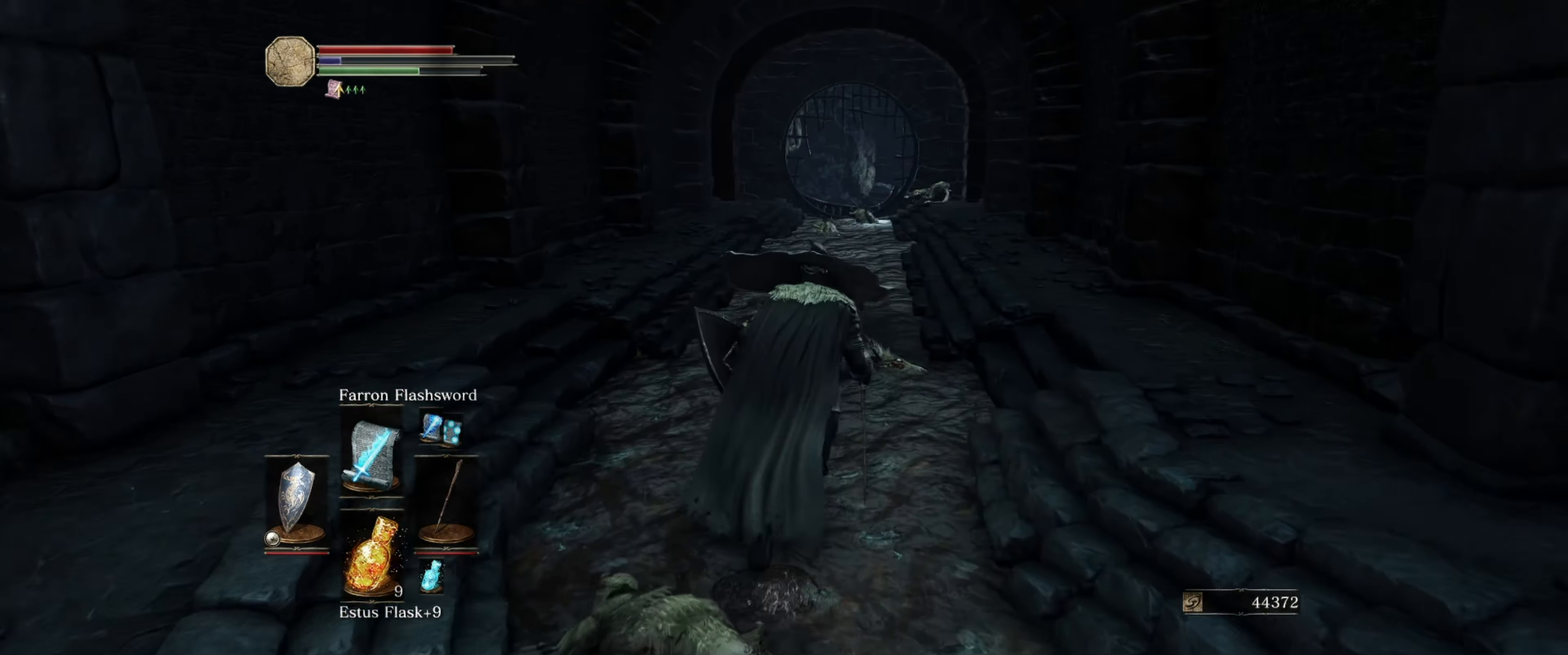
{"buttons": [], "left_stick": "center", "right_stick": "center", "events": [[100, "left_stick", "center"]]}
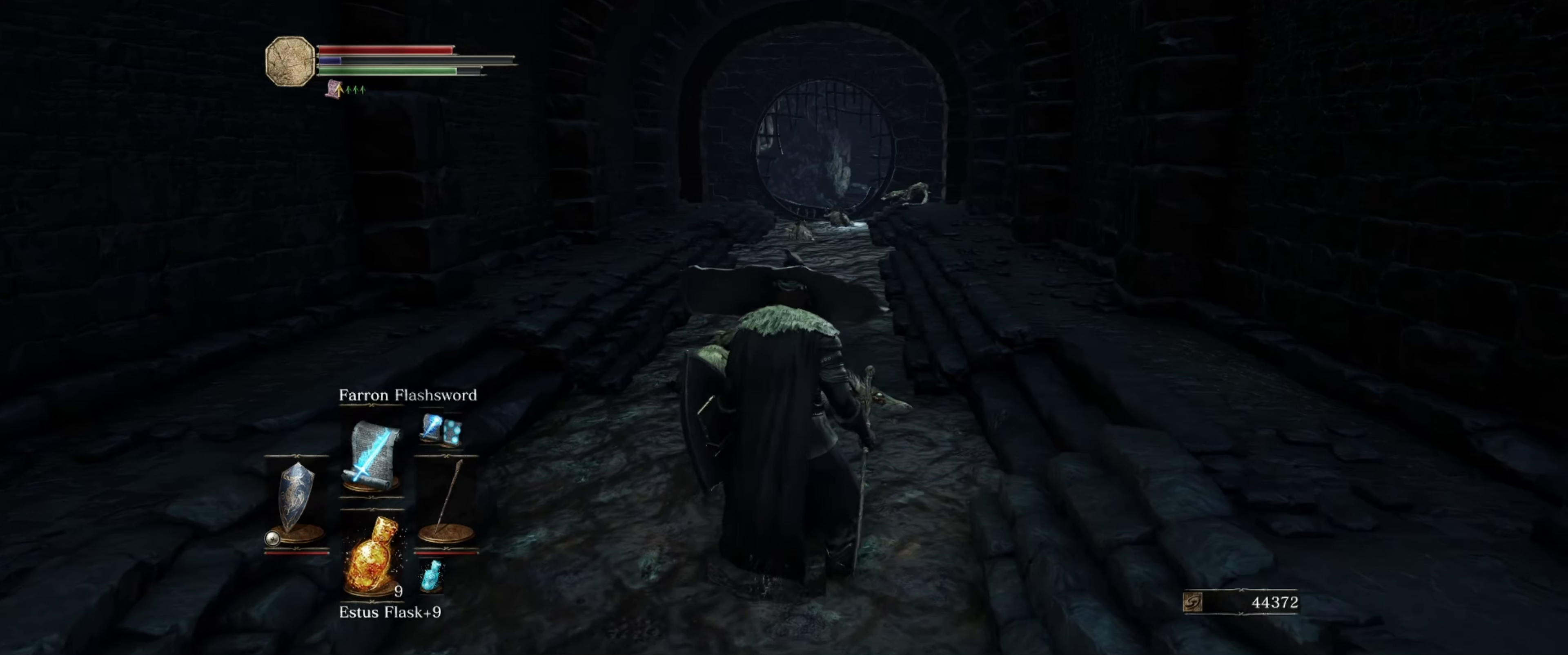
{"buttons": [], "left_stick": "center", "right_stick": "center", "events": []}
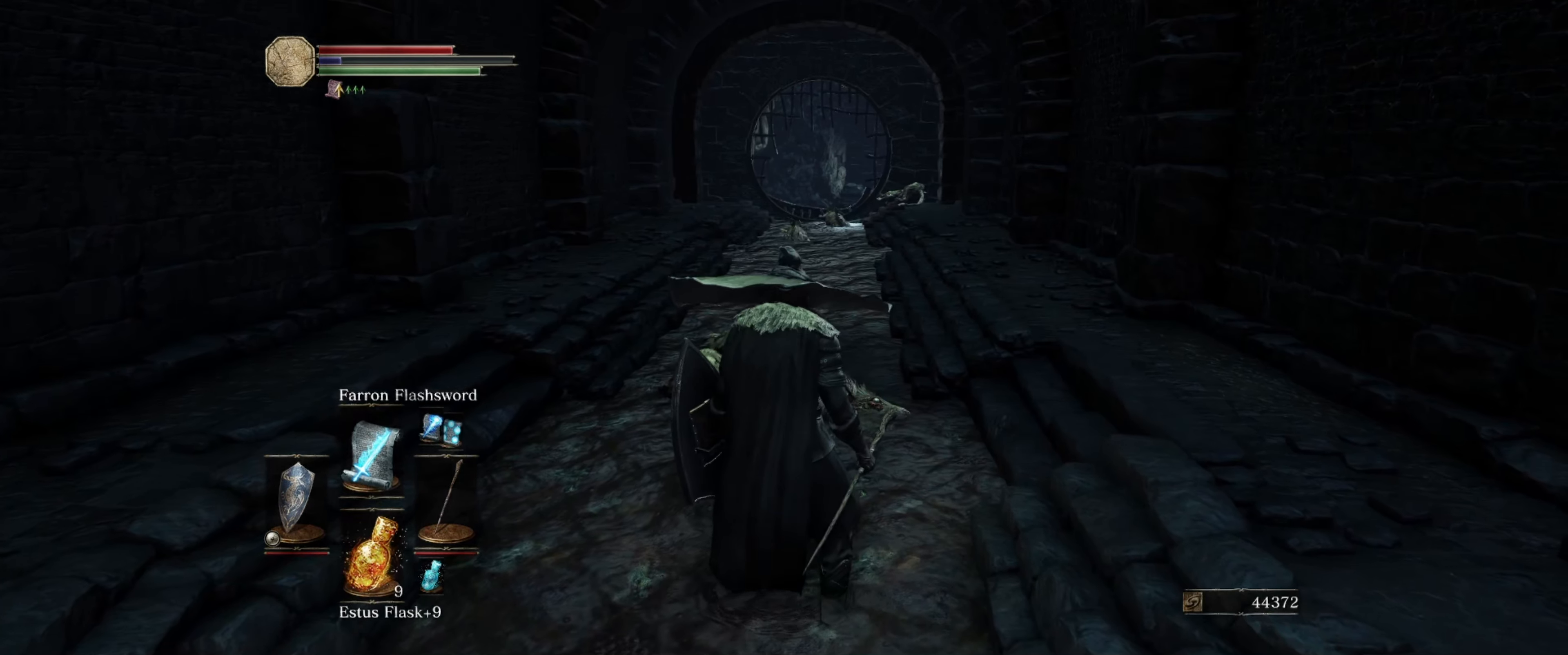
{"buttons": [], "left_stick": "center", "right_stick": "center", "events": []}
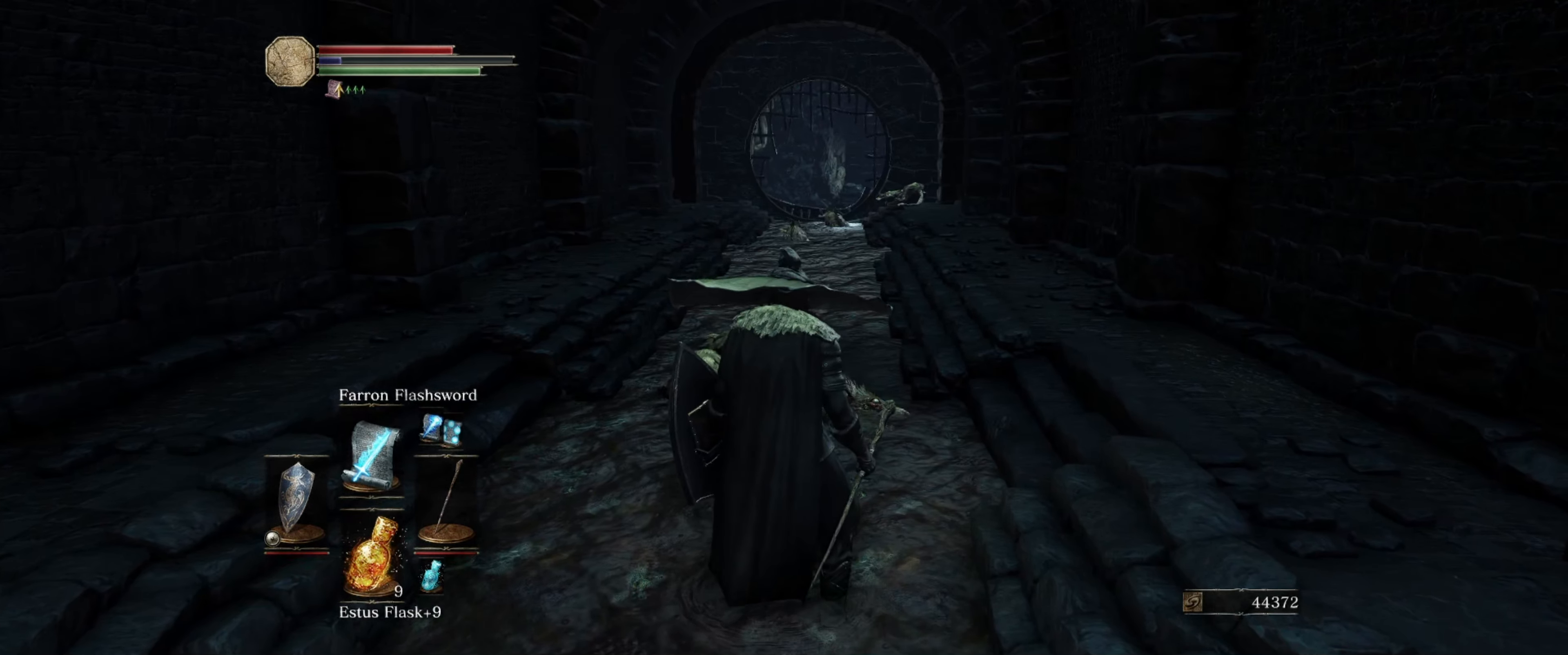
{"buttons": [], "left_stick": "center", "right_stick": "center", "events": []}
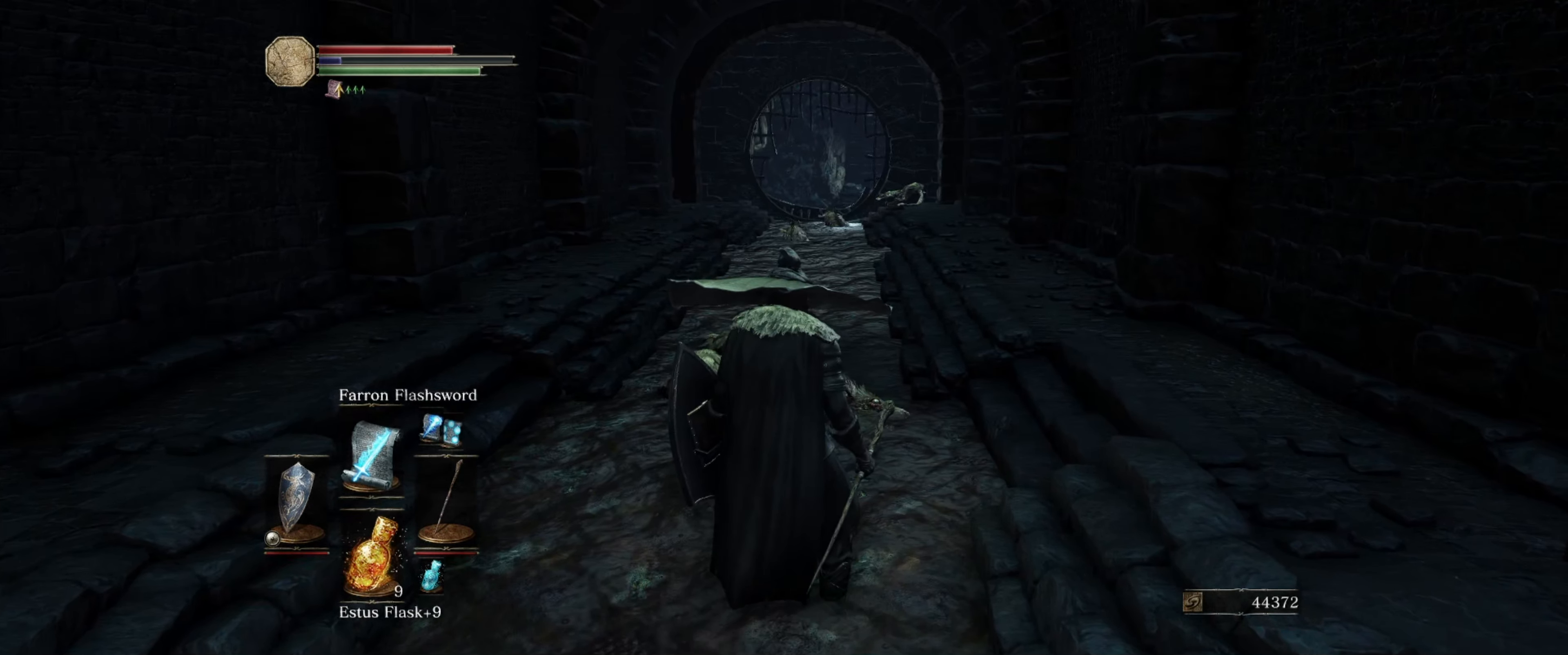
{"buttons": [], "left_stick": "center", "right_stick": "center", "events": []}
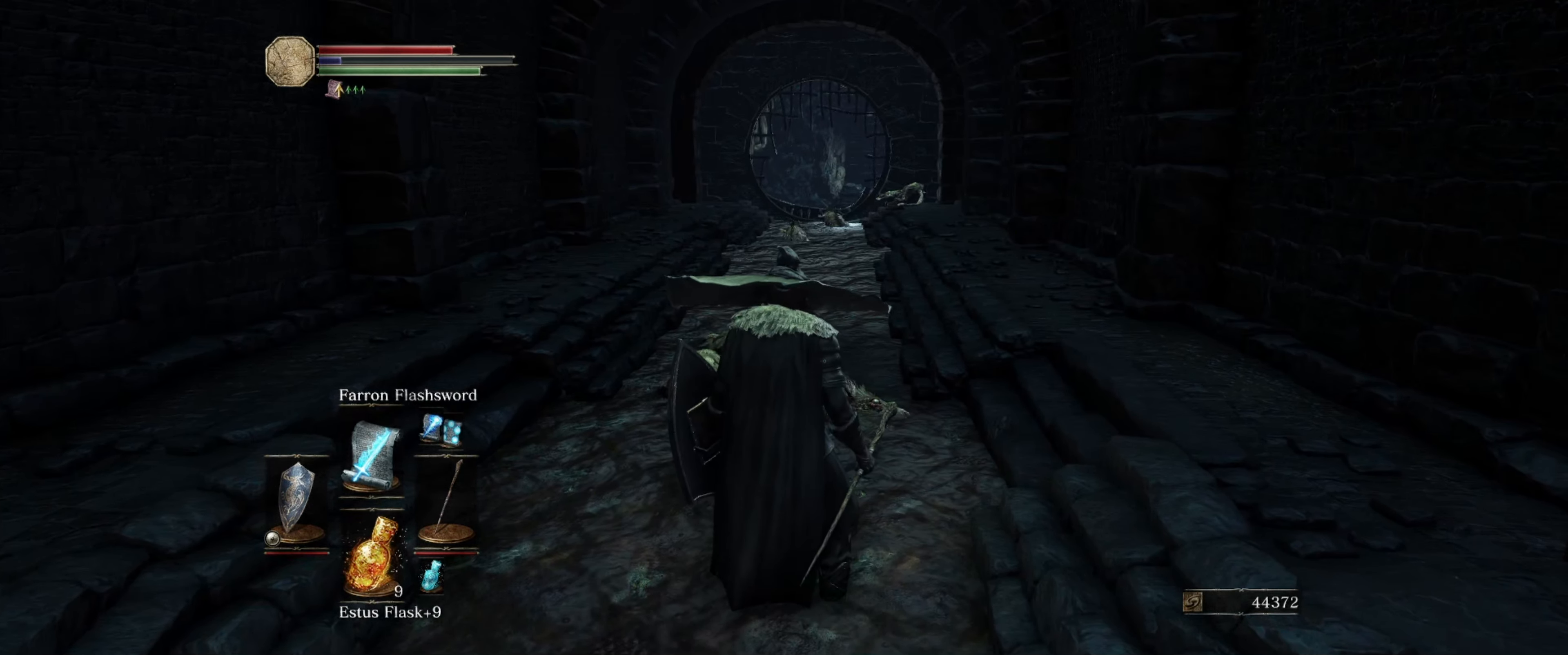
{"buttons": [], "left_stick": "center", "right_stick": "center", "events": []}
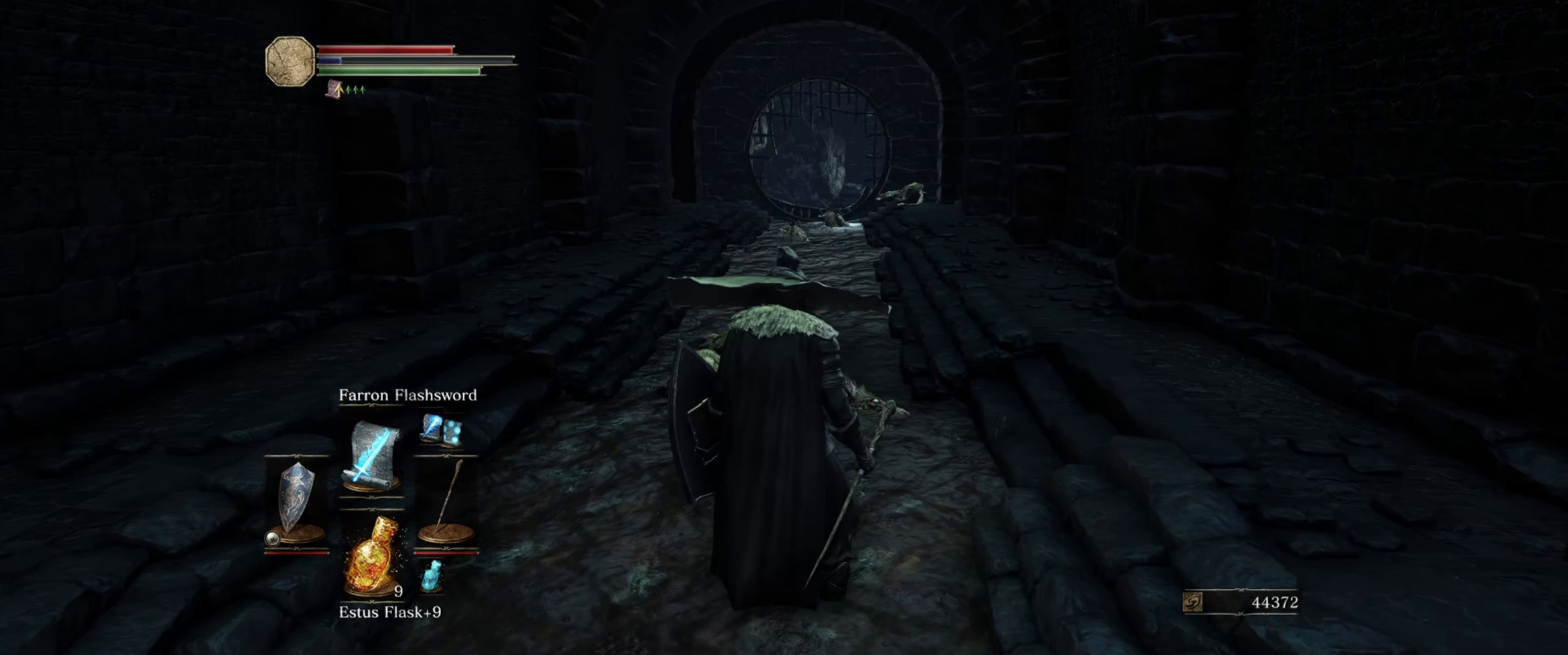
{"buttons": [], "left_stick": "center", "right_stick": "center", "events": []}
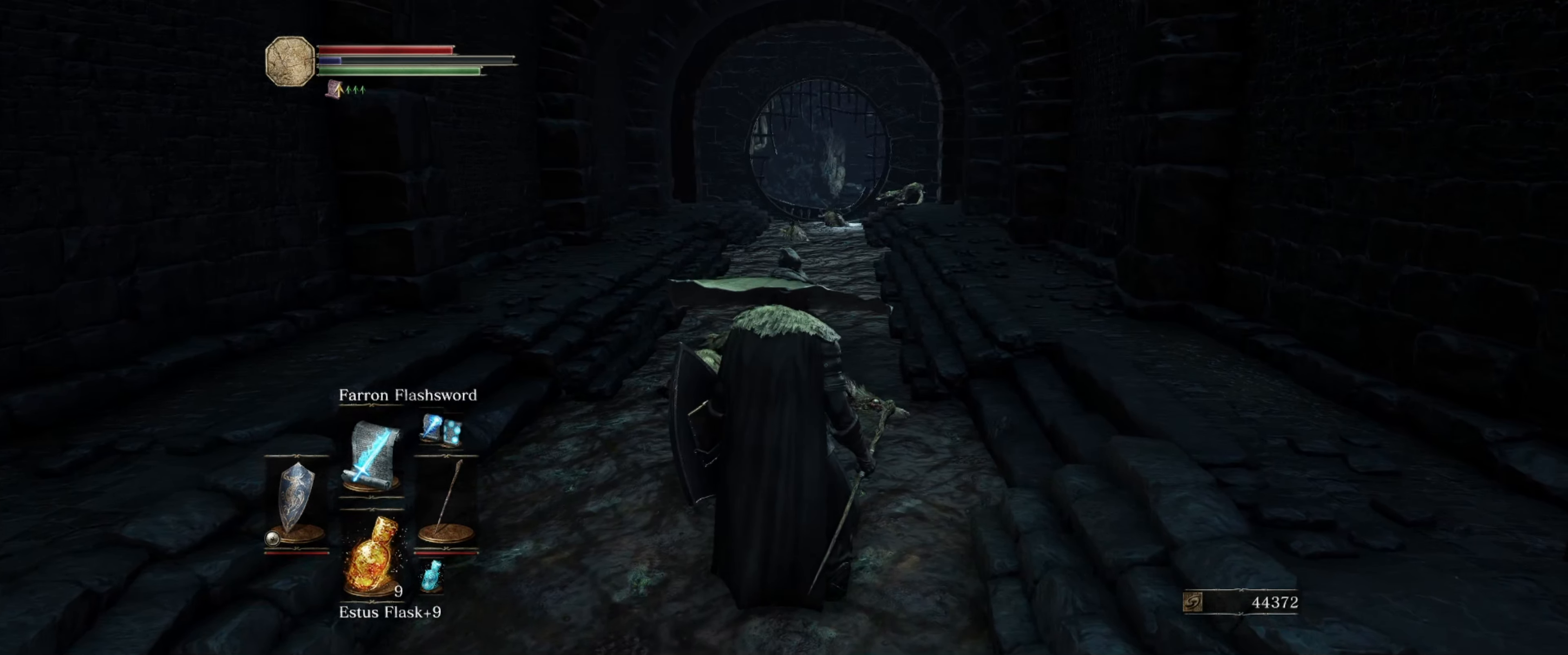
{"buttons": [], "left_stick": "center", "right_stick": "center", "events": []}
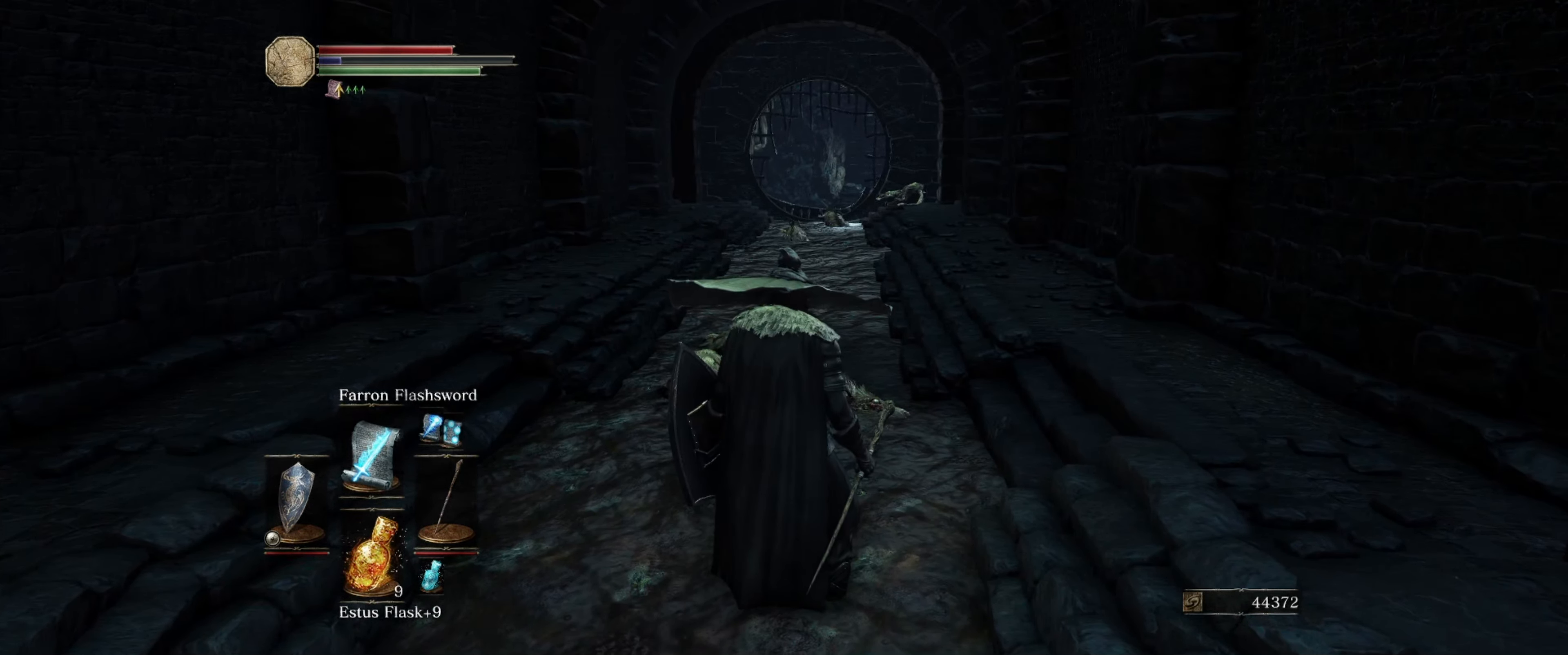
{"buttons": [], "left_stick": "down-left", "right_stick": "center", "events": [[84, "left_stick", "down"], [384, "left_stick", "down-left"]]}
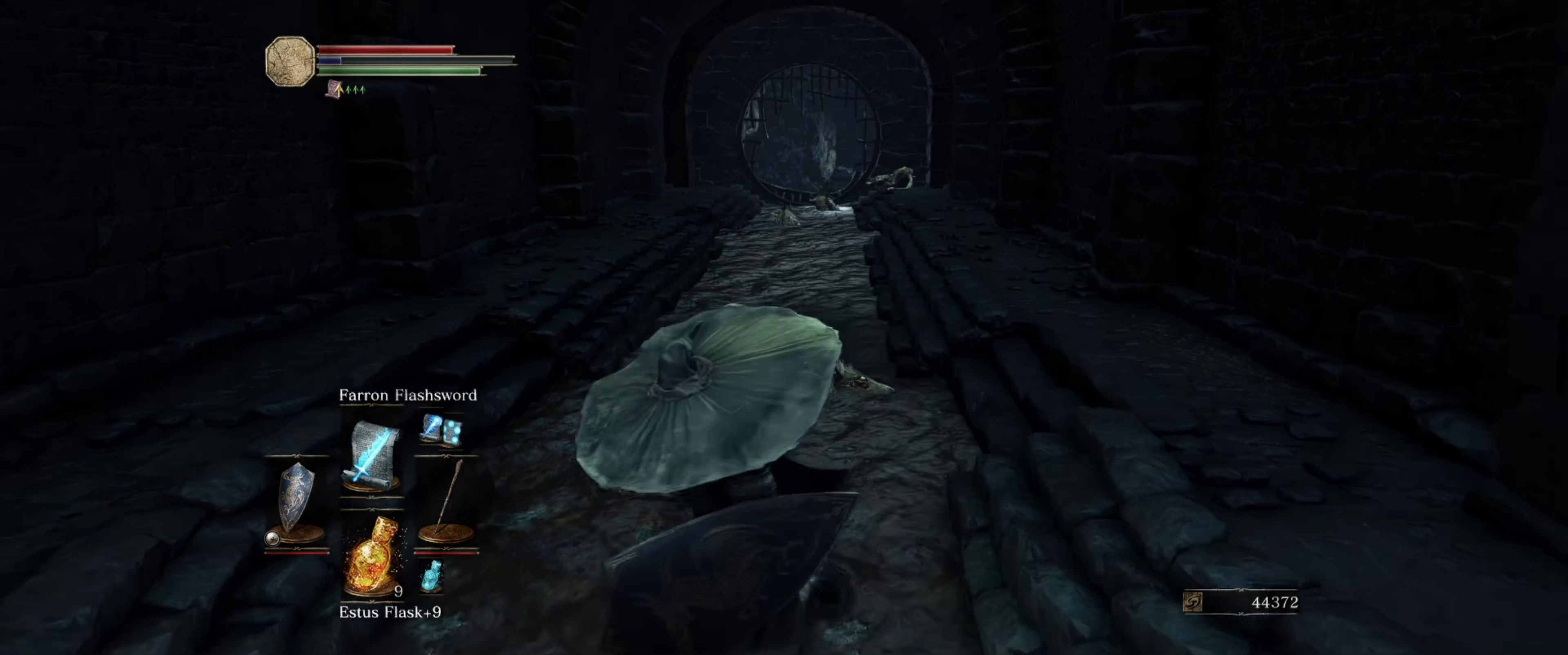
{"buttons": [], "left_stick": "down-left", "right_stick": "left", "events": [[266, "right_stick", "left"]]}
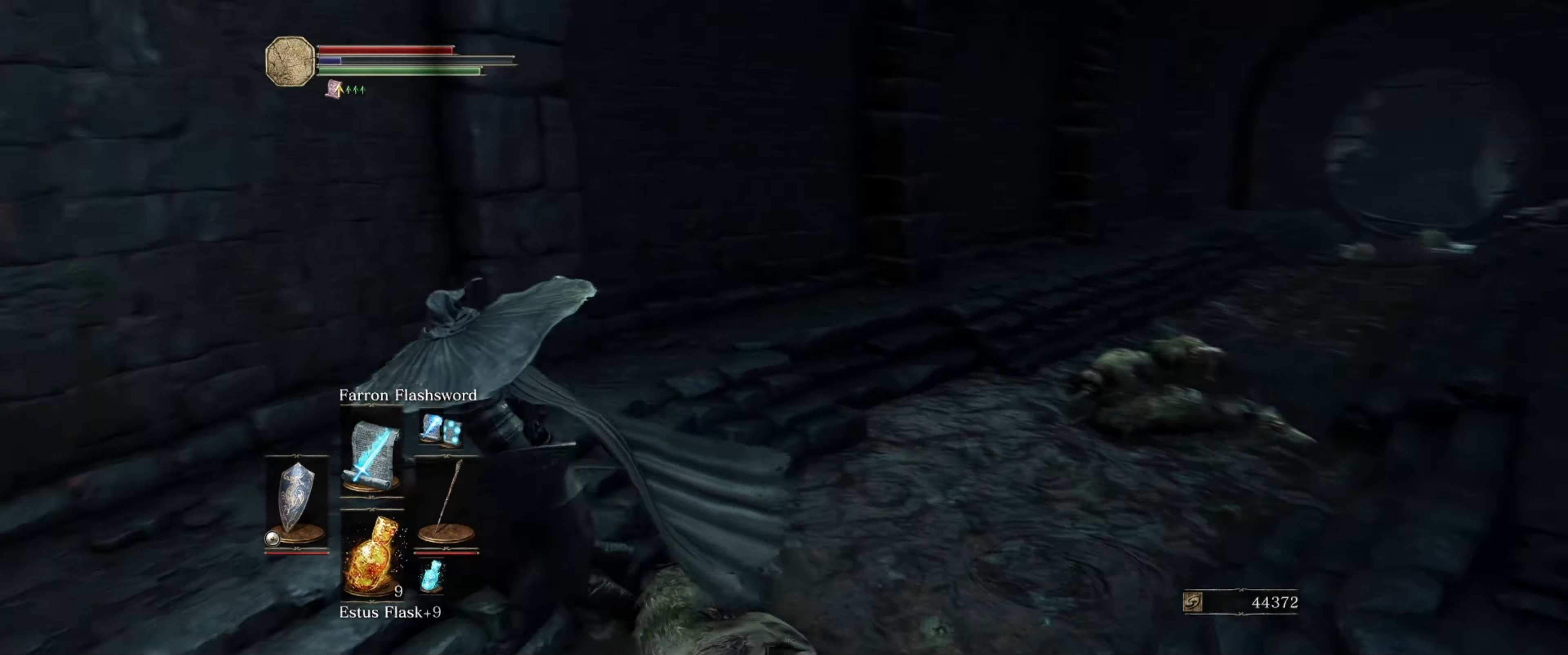
{"buttons": ["B"], "left_stick": "up-left", "right_stick": "left", "events": [[183, "left_stick", "left"], [216, "B", "down"], [483, "left_stick", "up-left"]]}
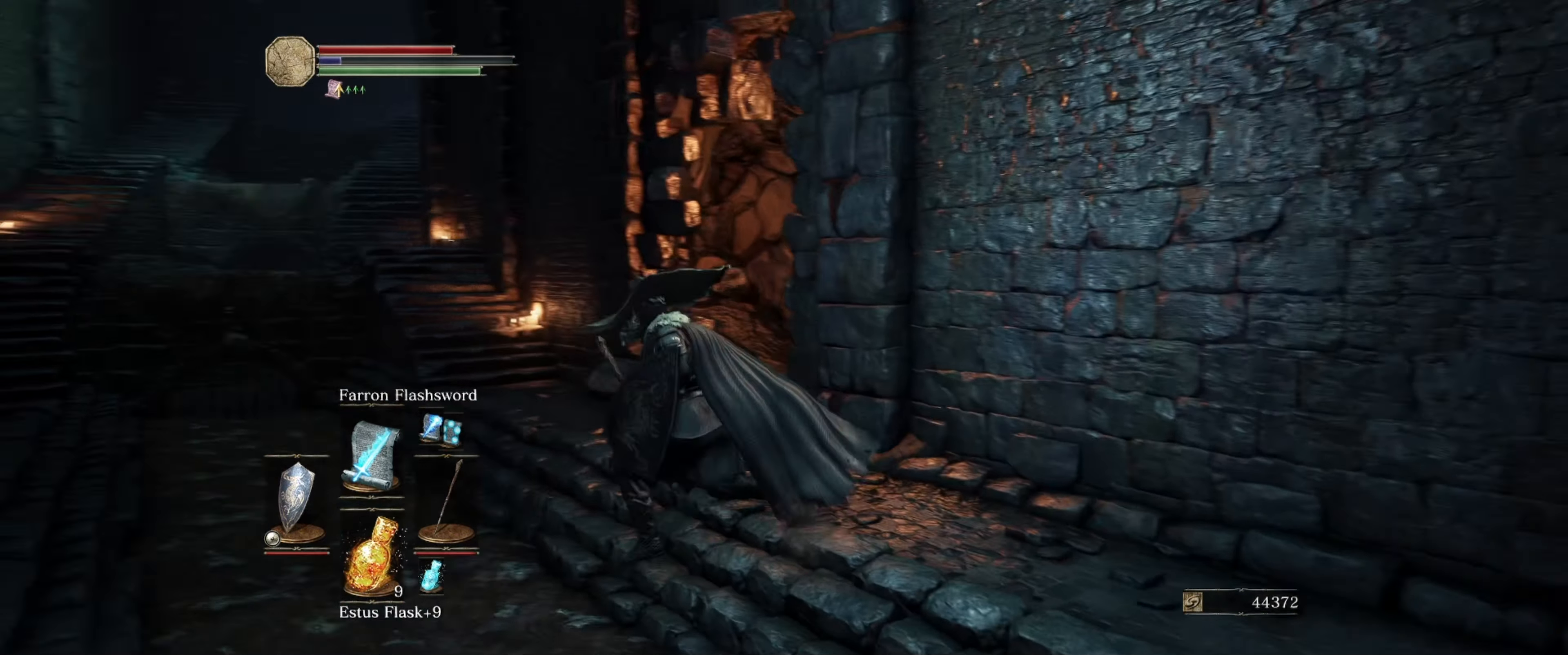
{"buttons": ["B"], "left_stick": "up", "right_stick": "down-right", "events": [[16, "right_stick", "center"], [133, "left_stick", "up"], [383, "right_stick", "down-right"]]}
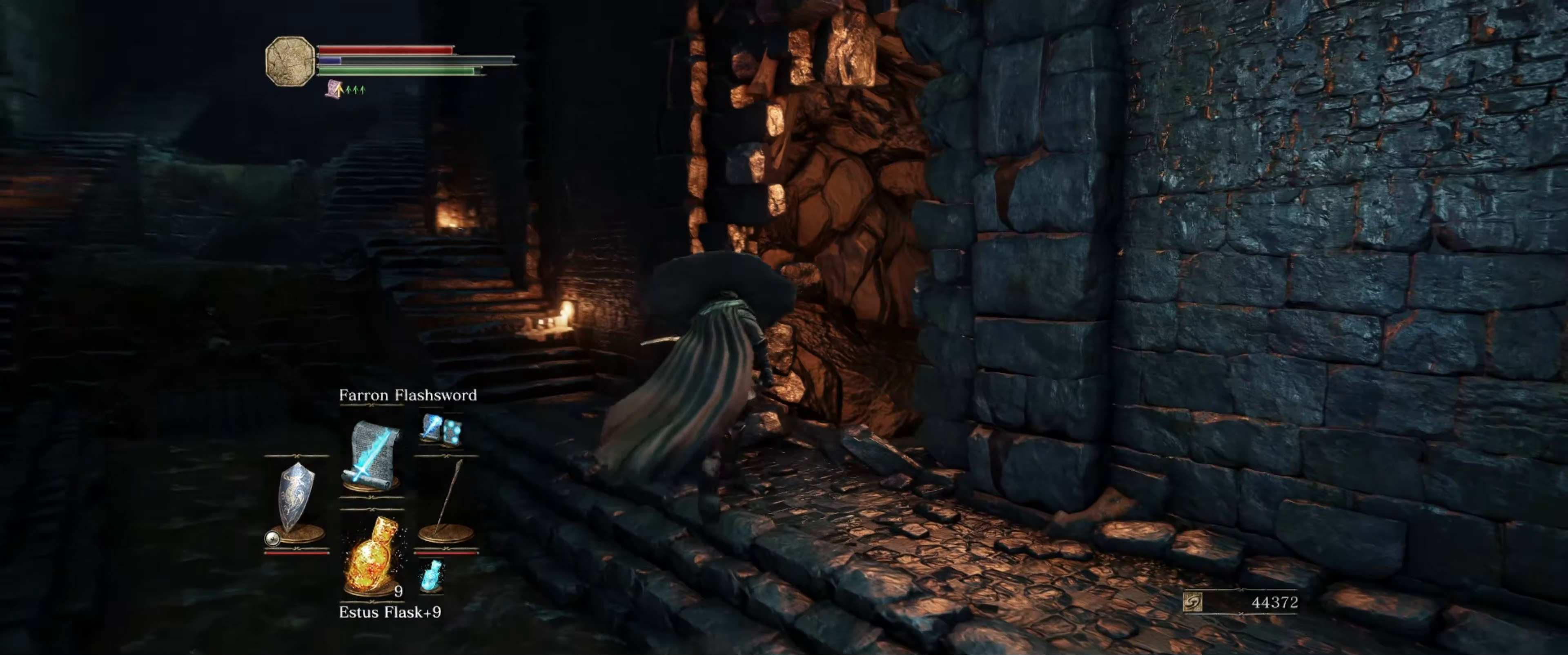
{"buttons": ["B"], "left_stick": "up", "right_stick": "down-right", "events": [[183, "right_stick", "center"], [383, "right_stick", "right"], [483, "right_stick", "down-right"]]}
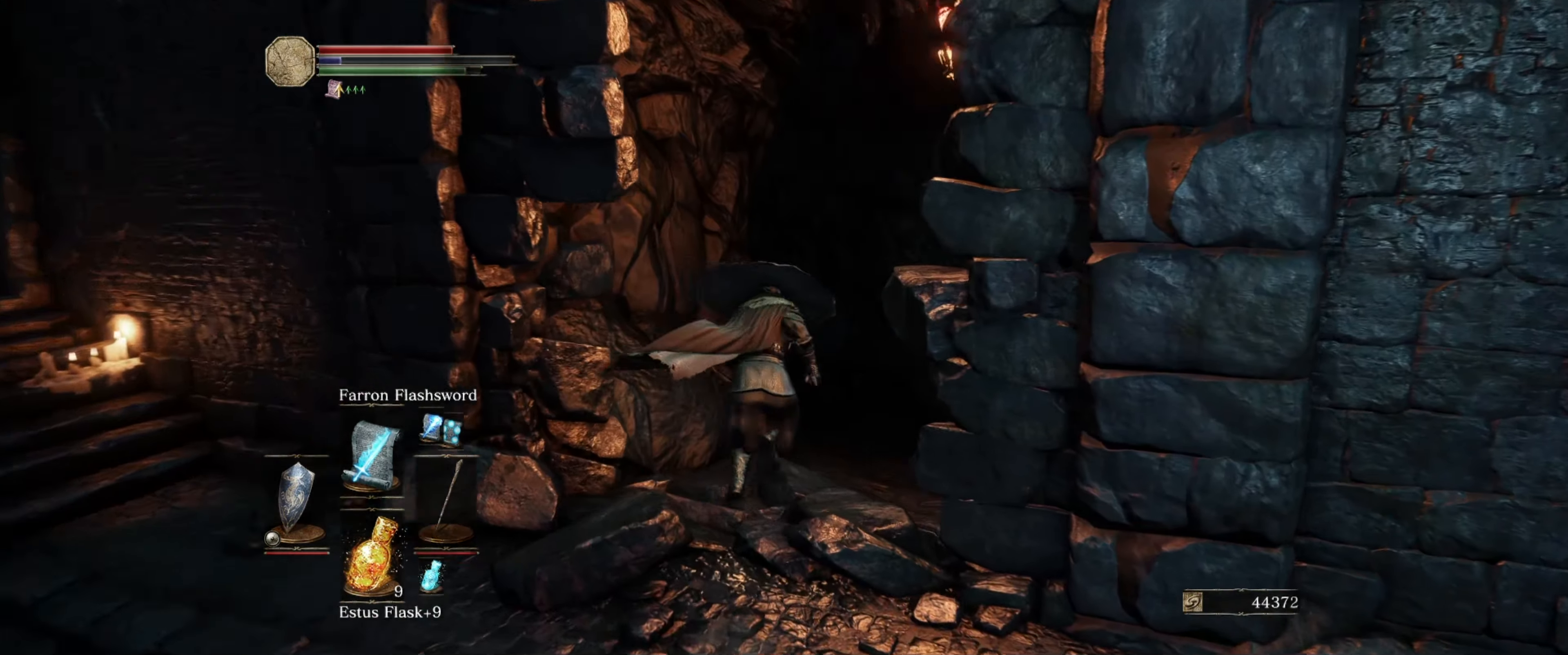
{"buttons": ["B"], "left_stick": "up", "right_stick": "center", "events": [[133, "right_stick", "center"]]}
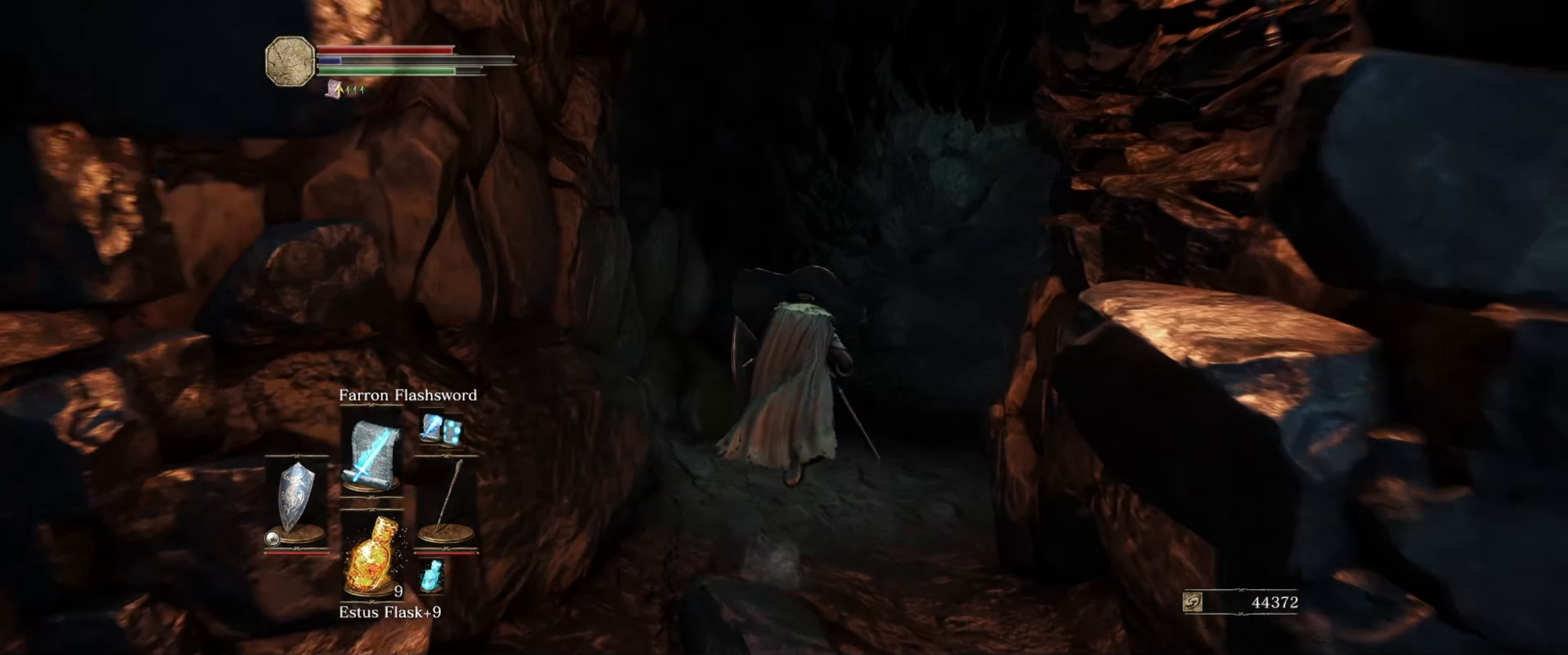
{"buttons": ["B"], "left_stick": "up", "right_stick": "center", "events": [[100, "right_stick", "right"], [283, "right_stick", "down-right"], [383, "right_stick", "center"]]}
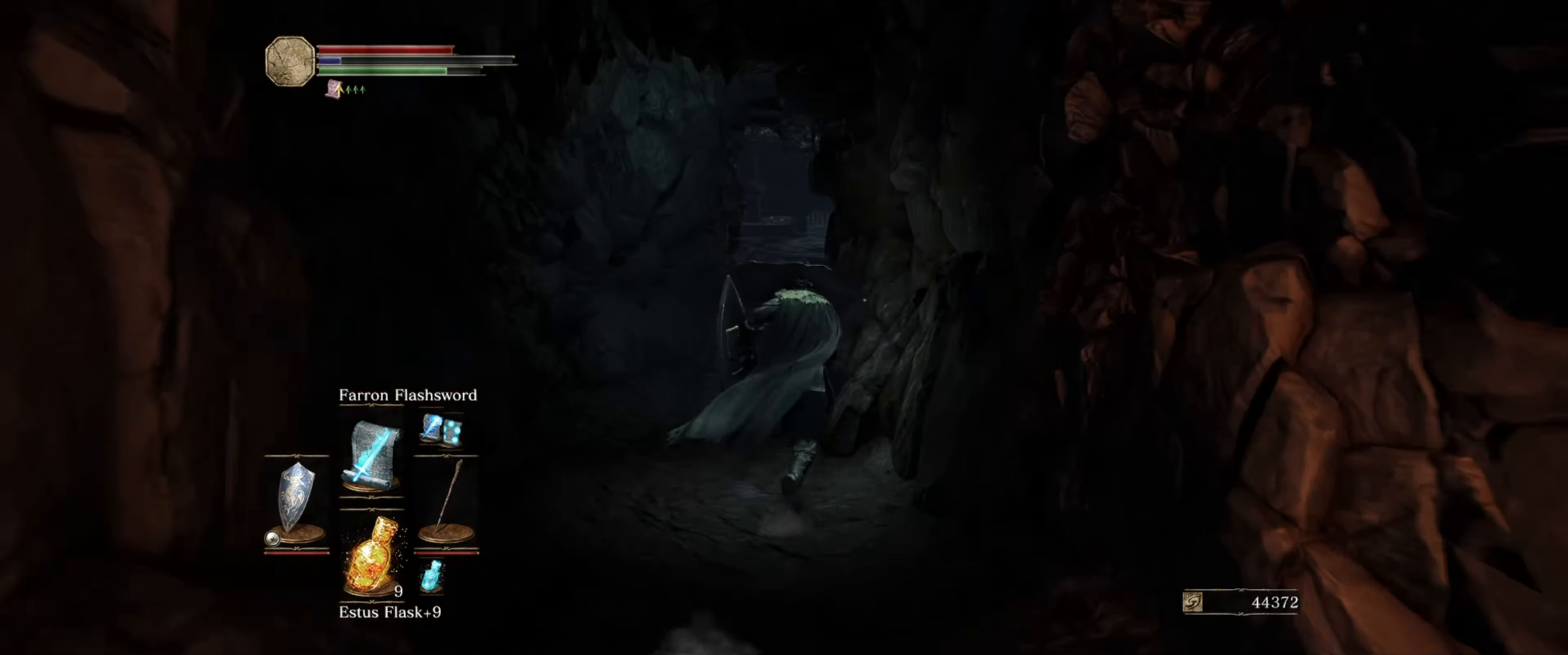
{"buttons": ["B"], "left_stick": "up", "right_stick": "center", "events": []}
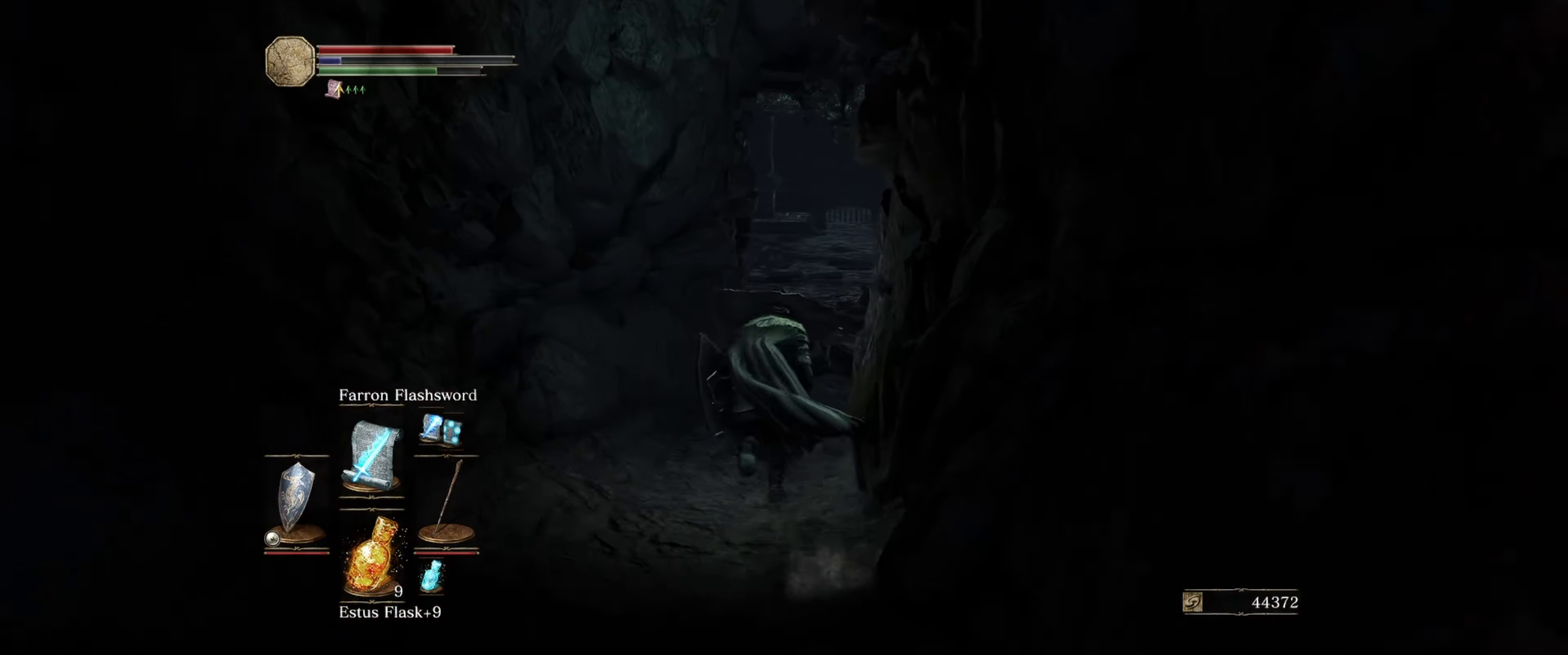
{"buttons": ["B"], "left_stick": "up", "right_stick": "center", "events": []}
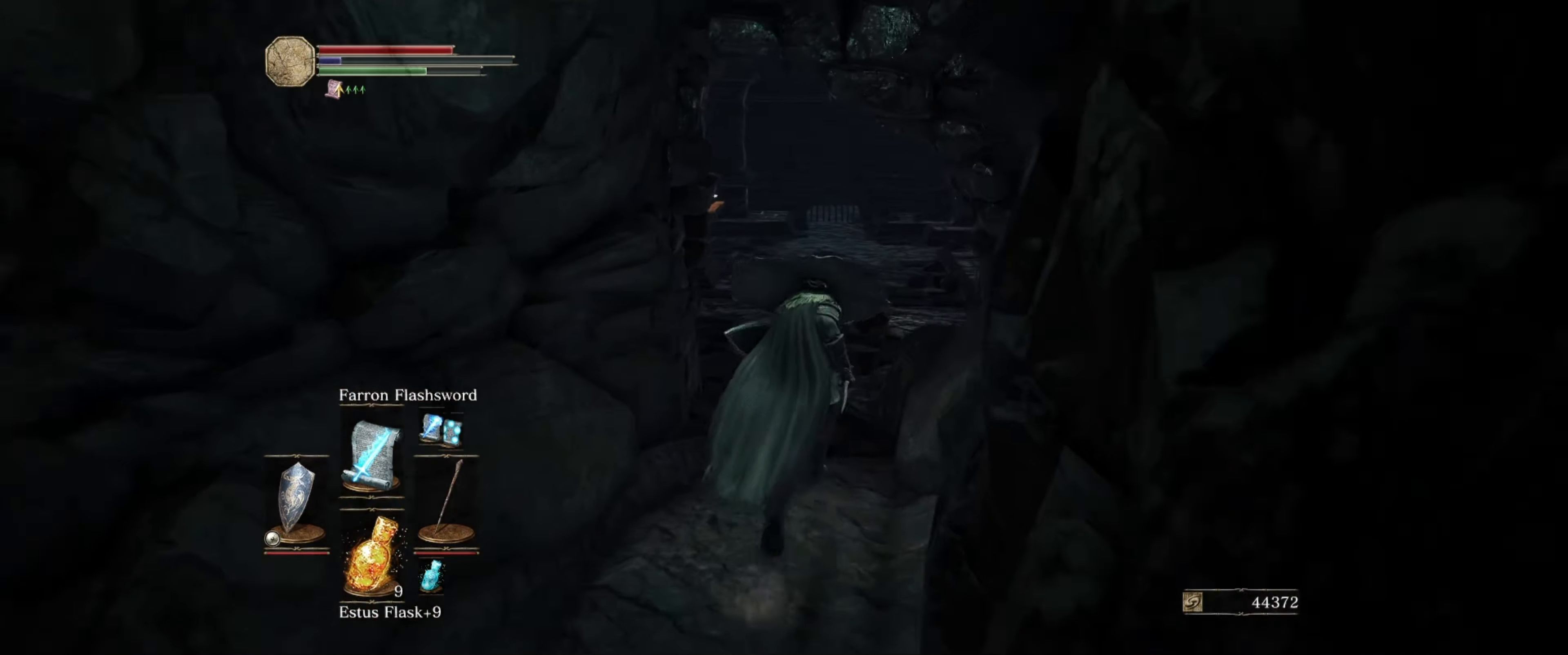
{"buttons": ["B"], "left_stick": "up", "right_stick": "center", "events": []}
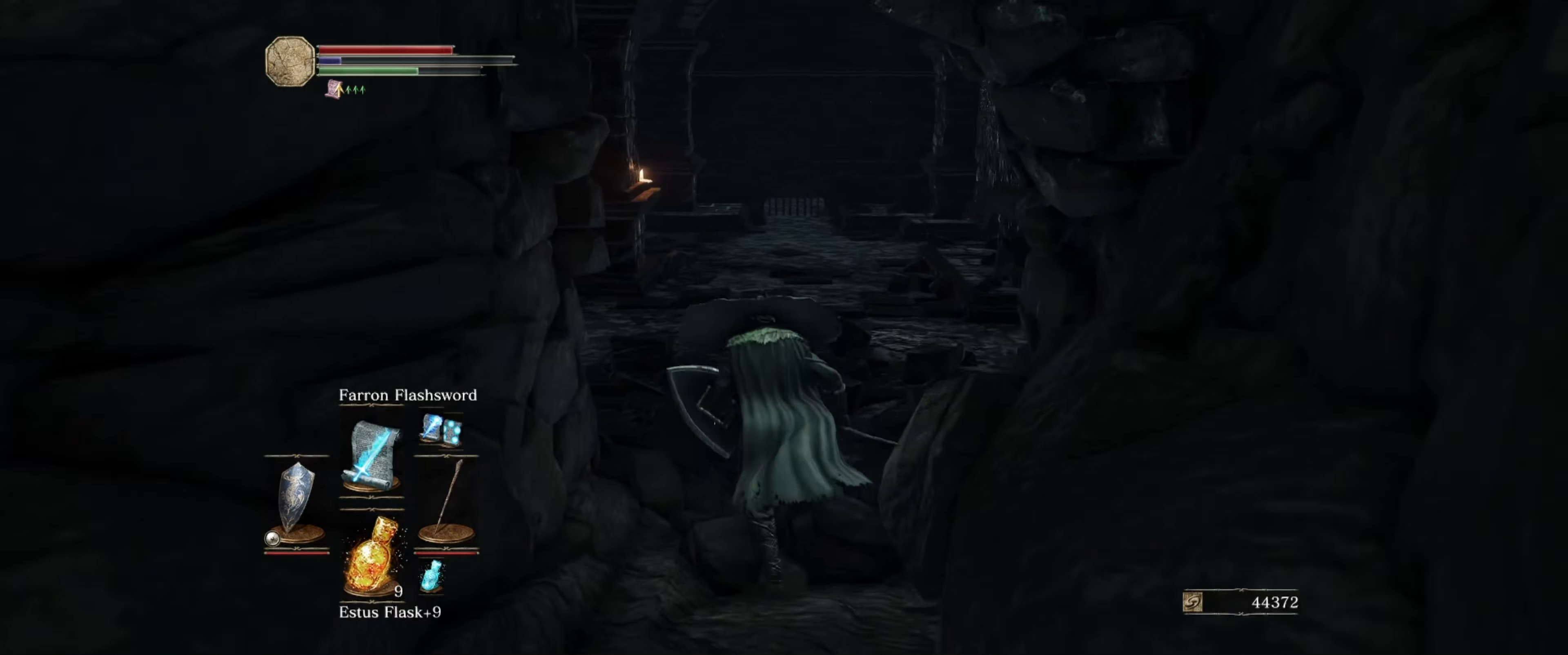
{"buttons": ["B"], "left_stick": "up", "right_stick": "center", "events": []}
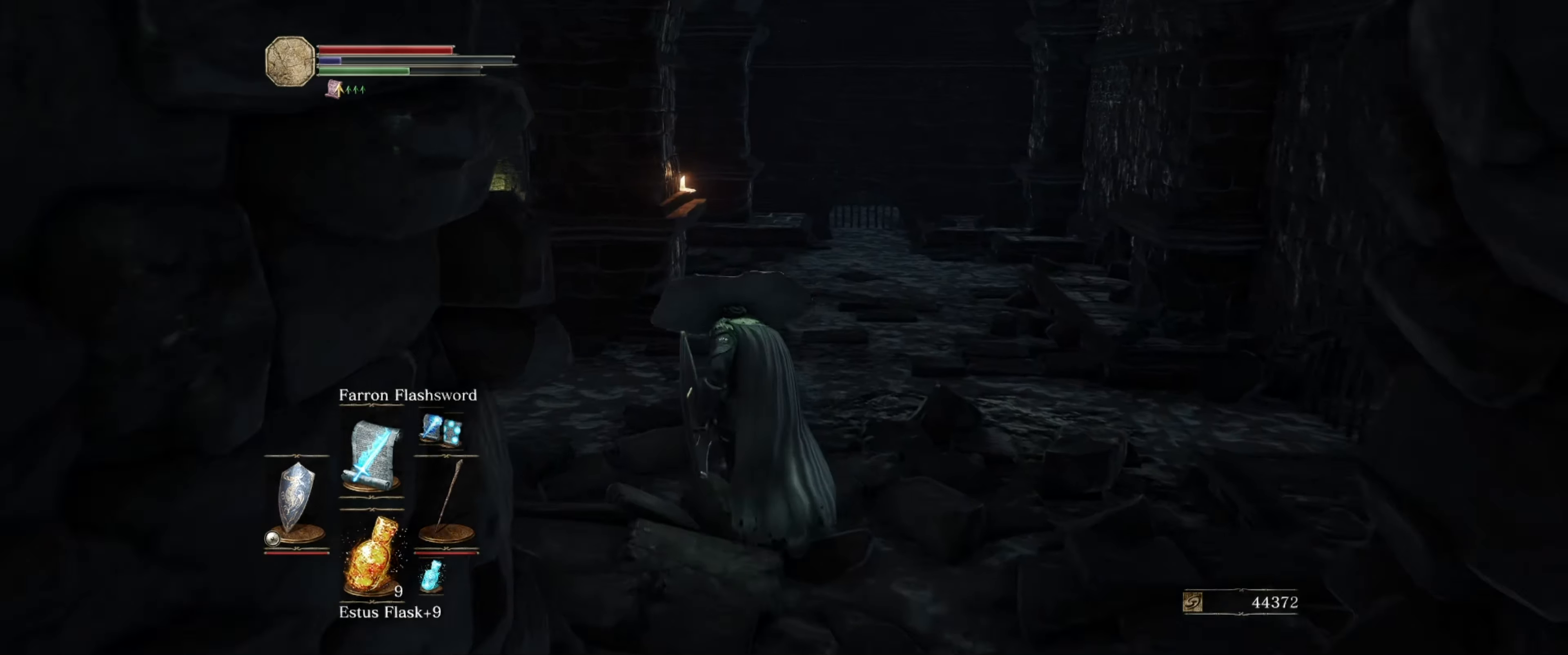
{"buttons": ["B"], "left_stick": "up", "right_stick": "center", "events": [[100, "right_stick", "left"], [283, "right_stick", "center"]]}
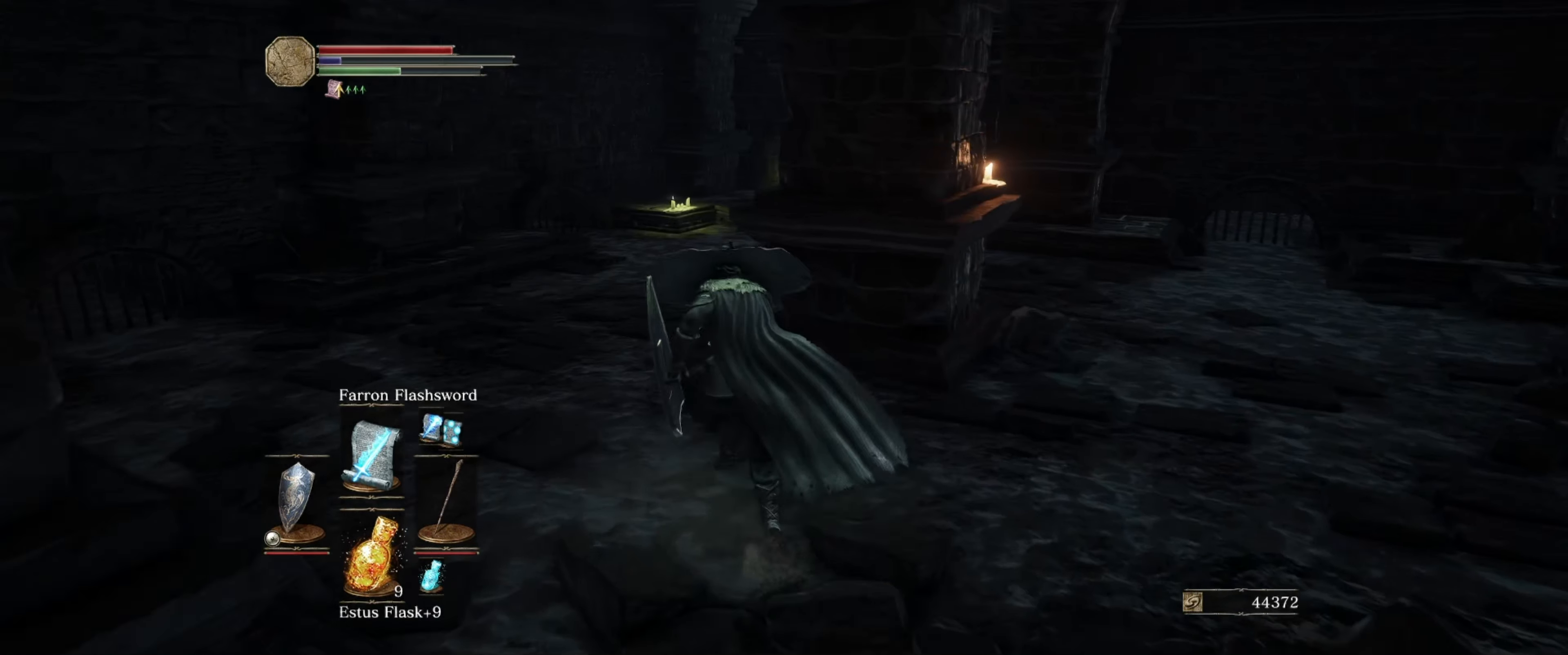
{"buttons": ["B"], "left_stick": "up", "right_stick": "right", "events": [[483, "right_stick", "right"]]}
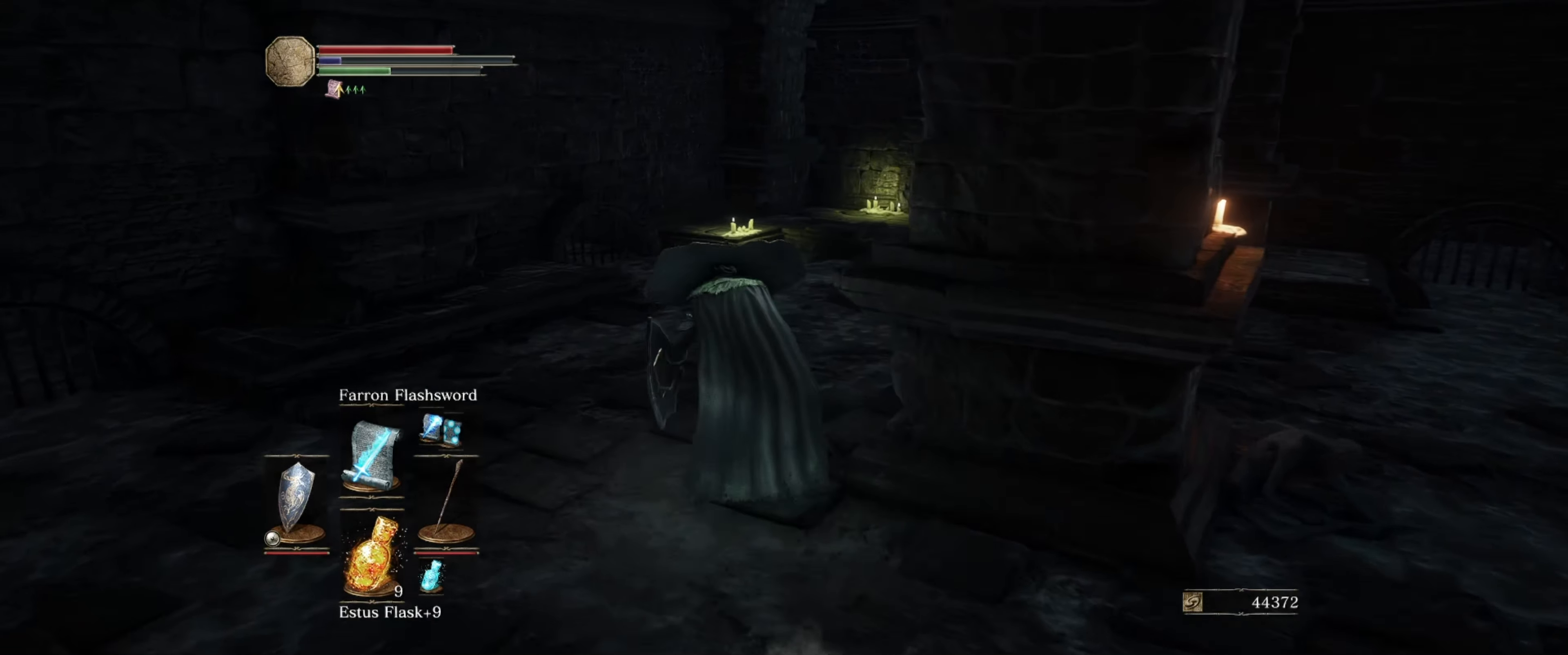
{"buttons": ["B"], "left_stick": "up", "right_stick": "right", "events": []}
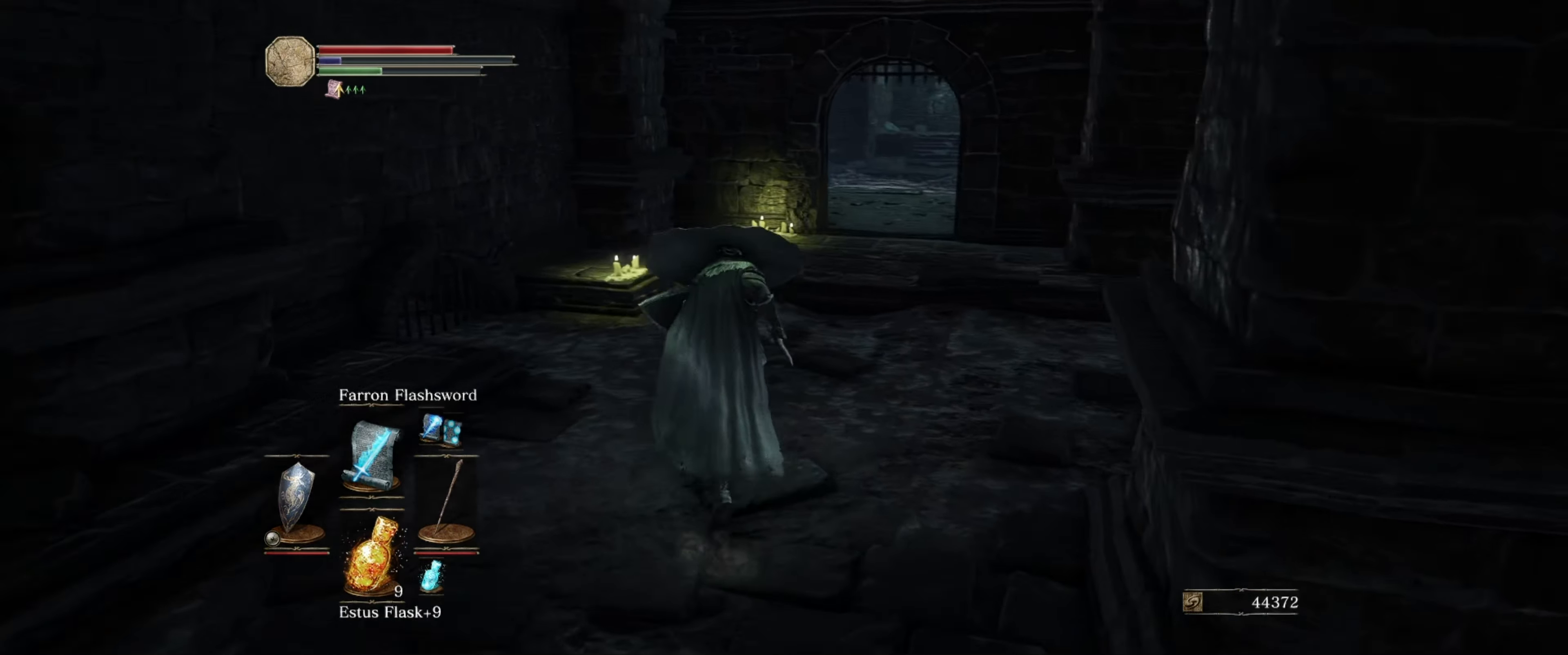
{"buttons": ["B"], "left_stick": "up", "right_stick": "center", "events": [[100, "right_stick", "center"]]}
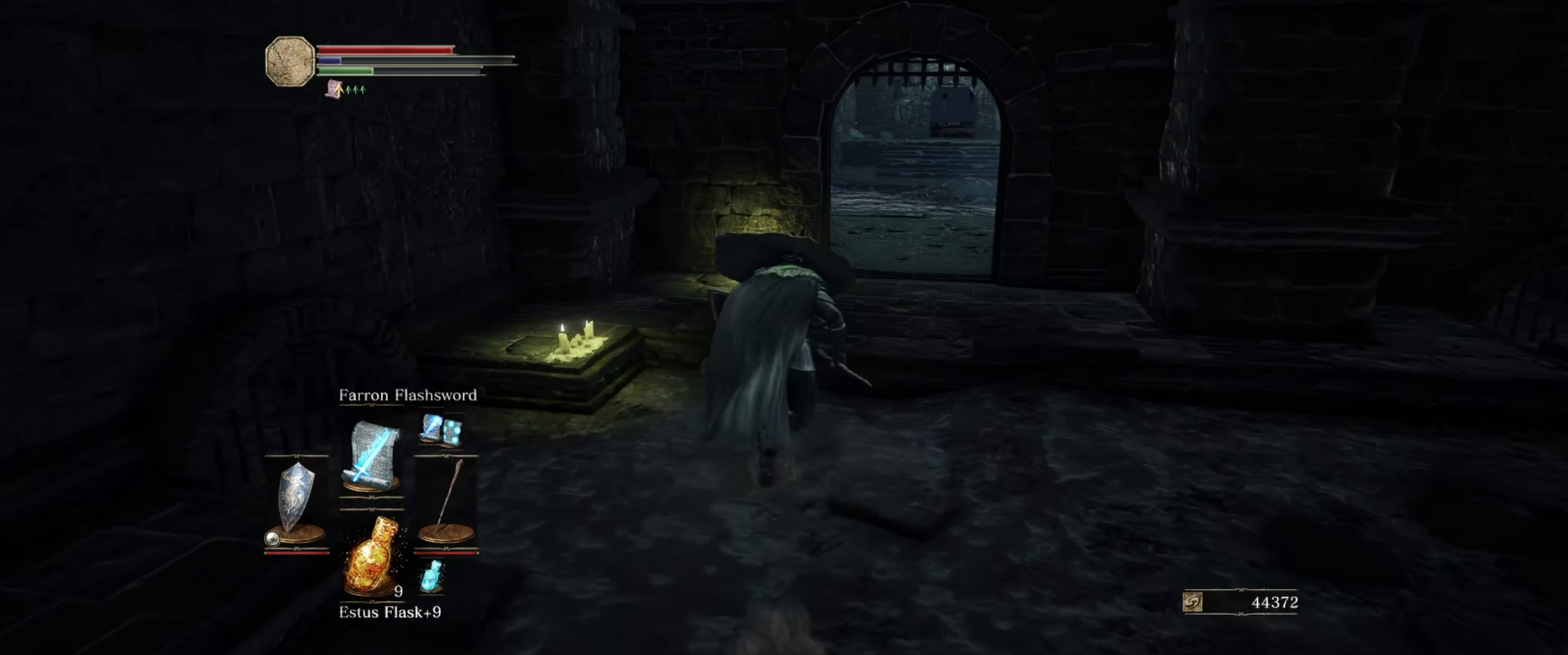
{"buttons": [], "left_stick": "up", "right_stick": "center", "events": [[100, "right_stick", "right"], [167, "B", "up"], [300, "right_stick", "center"]]}
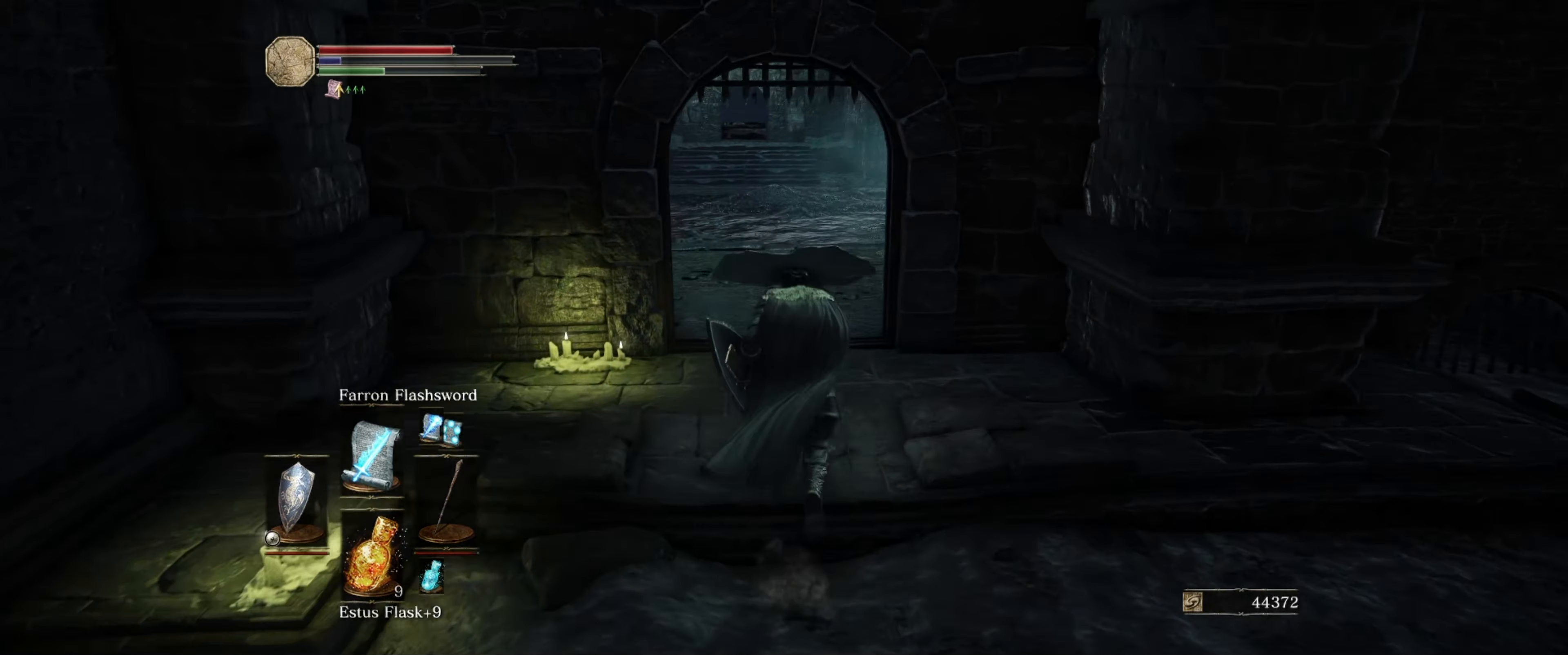
{"buttons": [], "left_stick": "up", "right_stick": "center", "events": []}
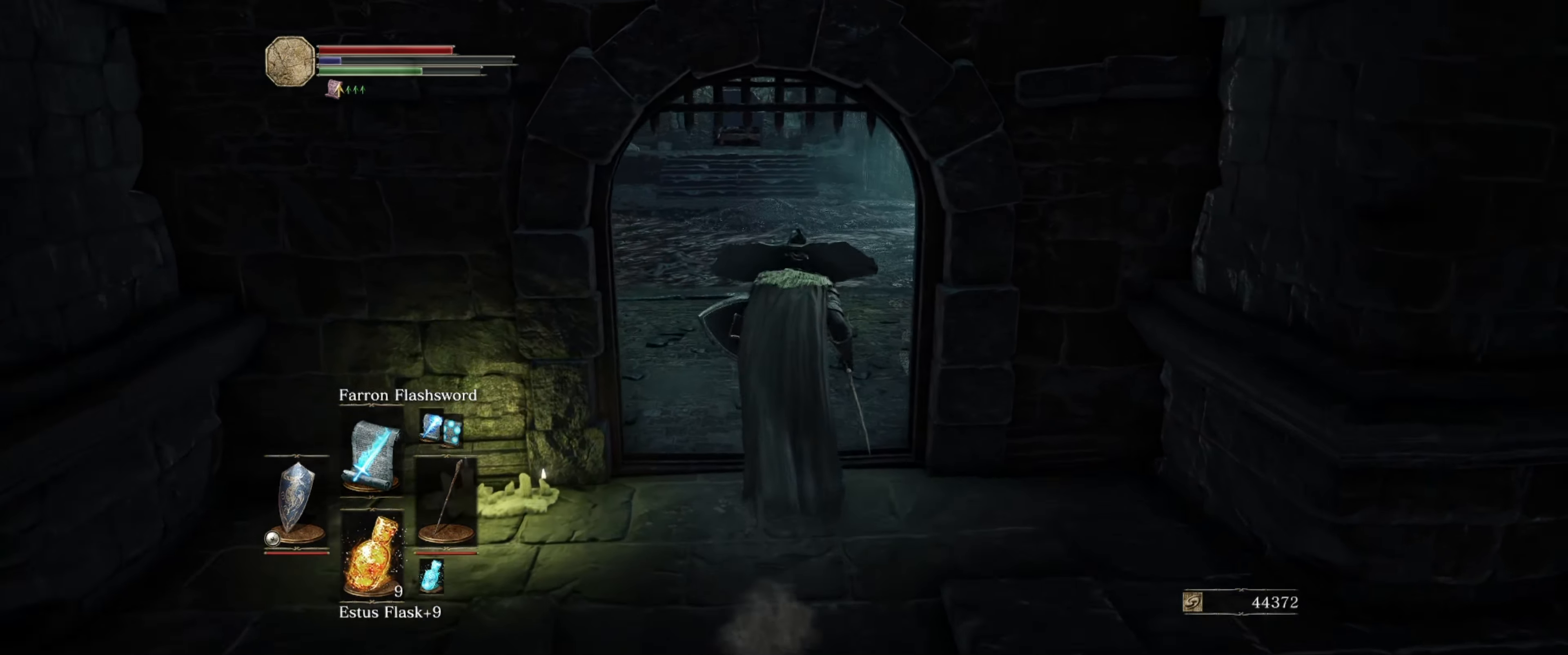
{"buttons": [], "left_stick": "up", "right_stick": "center", "events": []}
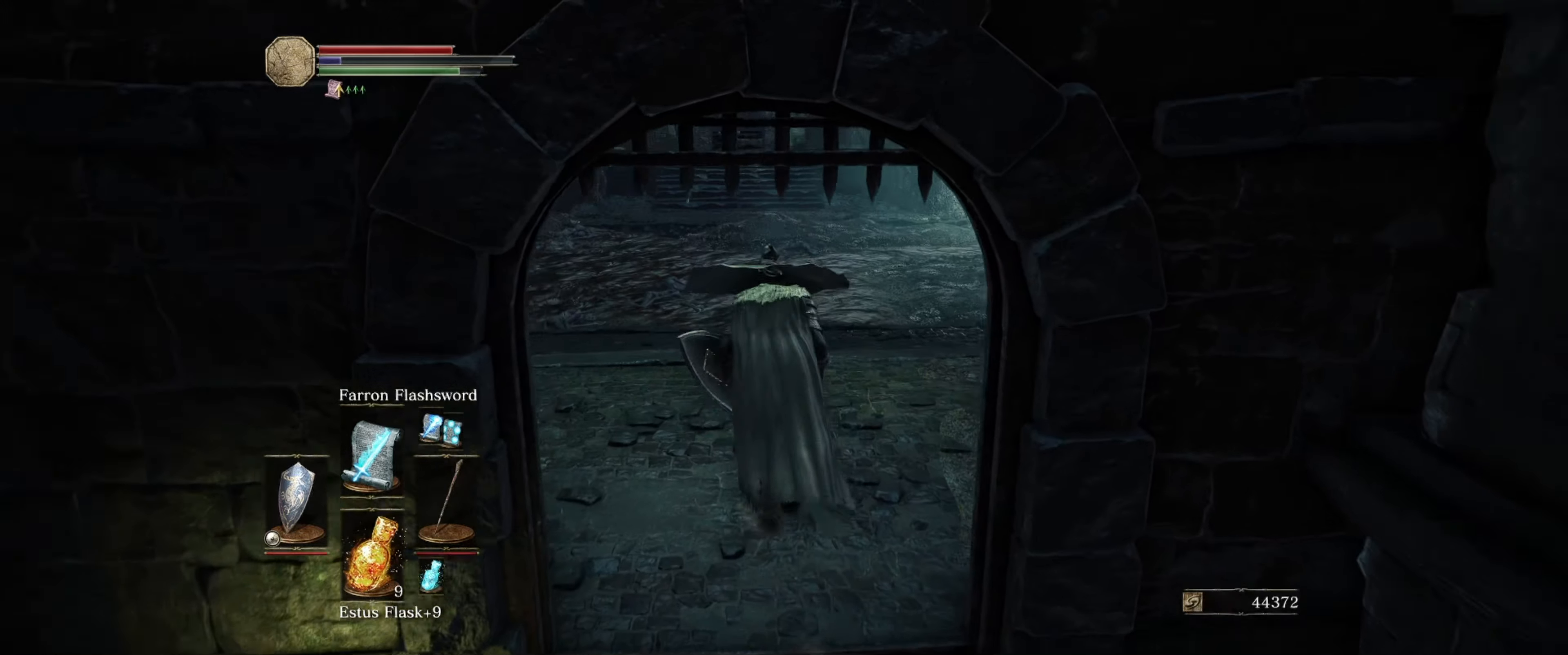
{"buttons": [], "left_stick": "center", "right_stick": "center", "events": [[150, "right_stick", "up"], [267, "left_stick", "center"], [350, "right_stick", "center"]]}
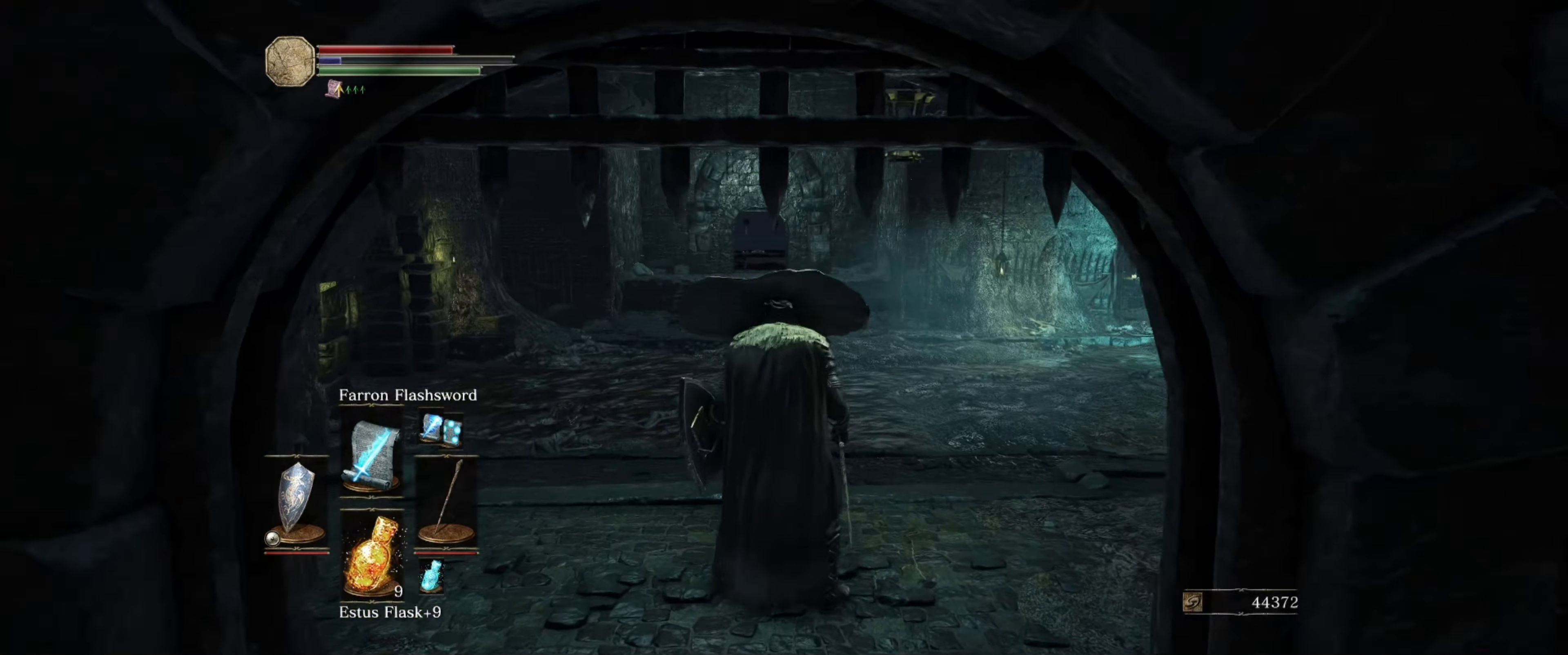
{"buttons": [], "left_stick": "up", "right_stick": "right", "events": [[150, "right_stick", "right"], [334, "left_stick", "up"]]}